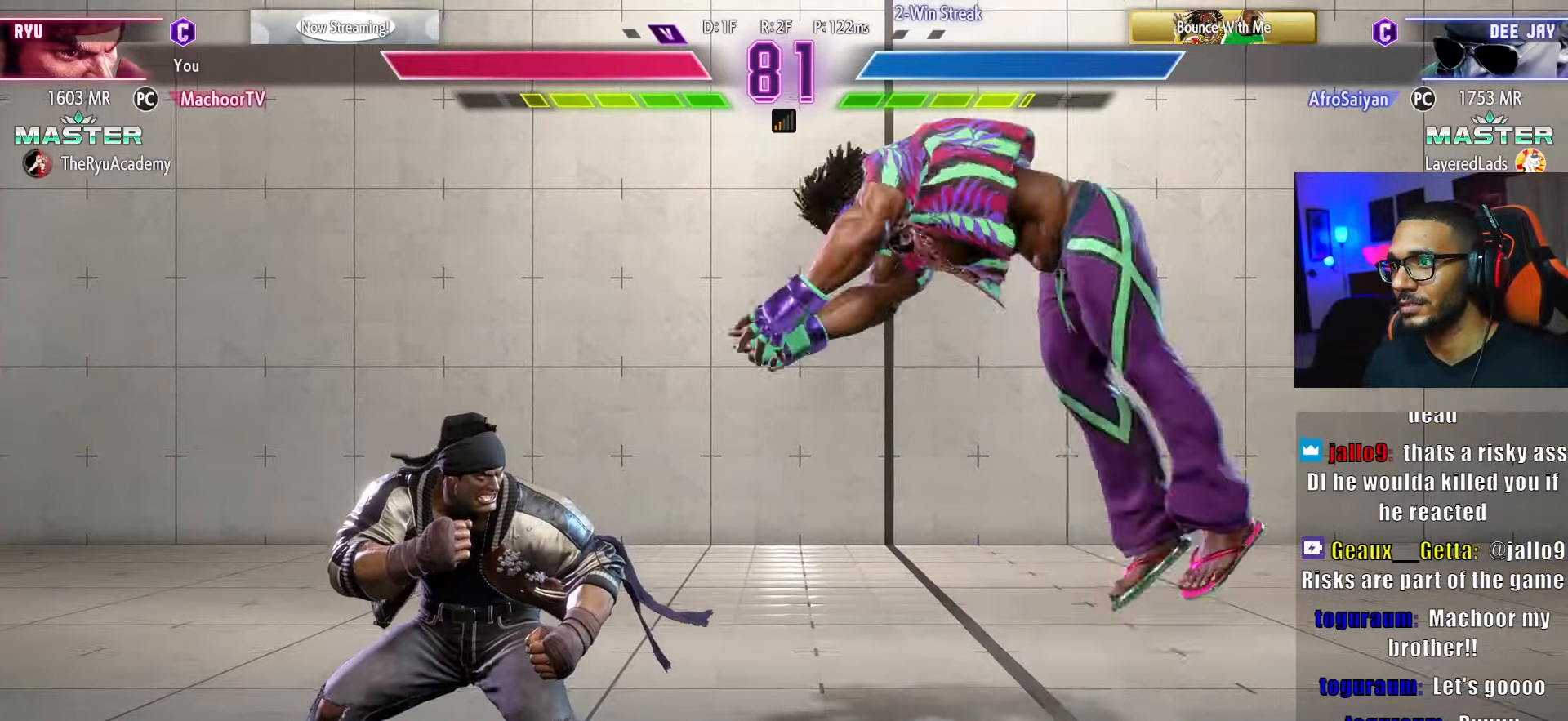
Gameplay with a controller (PlayStation layout); each line is a JSON object with the inputs held at the frame after it. "events" lists button and stick changes between this image and that frame as [ms after this image, input, new state], when the widget could be followed in between. Not read: other_buttons.
{"buttons": [], "left_stick": "center", "right_stick": "center", "events": [[17, "DPAD_UP", "down"], [117, "DPAD_RIGHT", "up"], [167, "DPAD_UP", "up"], [233, "CROSS", "down"], [333, "CROSS", "up"]]}
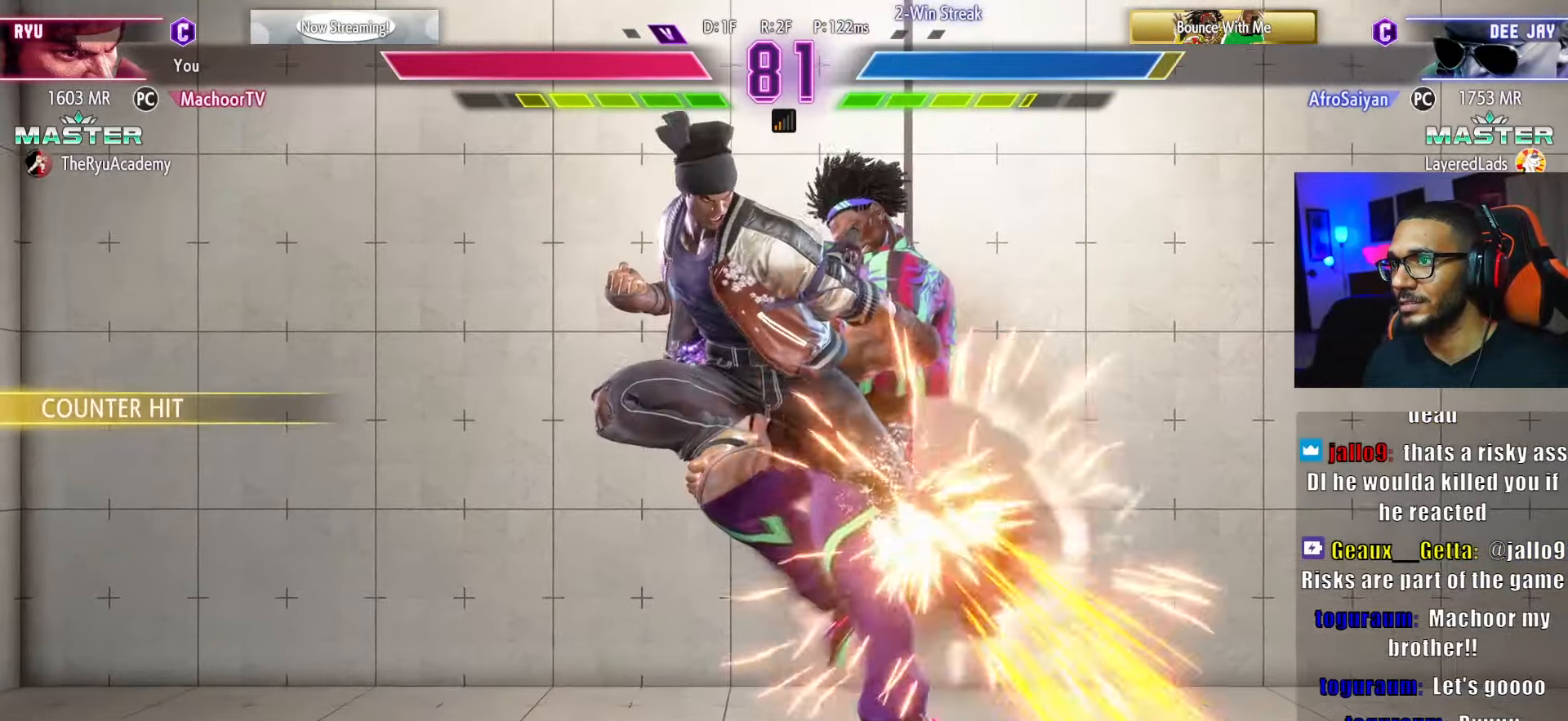
{"buttons": ["DPAD_RIGHT"], "left_stick": "center", "right_stick": "center", "events": [[333, "DPAD_RIGHT", "down"]]}
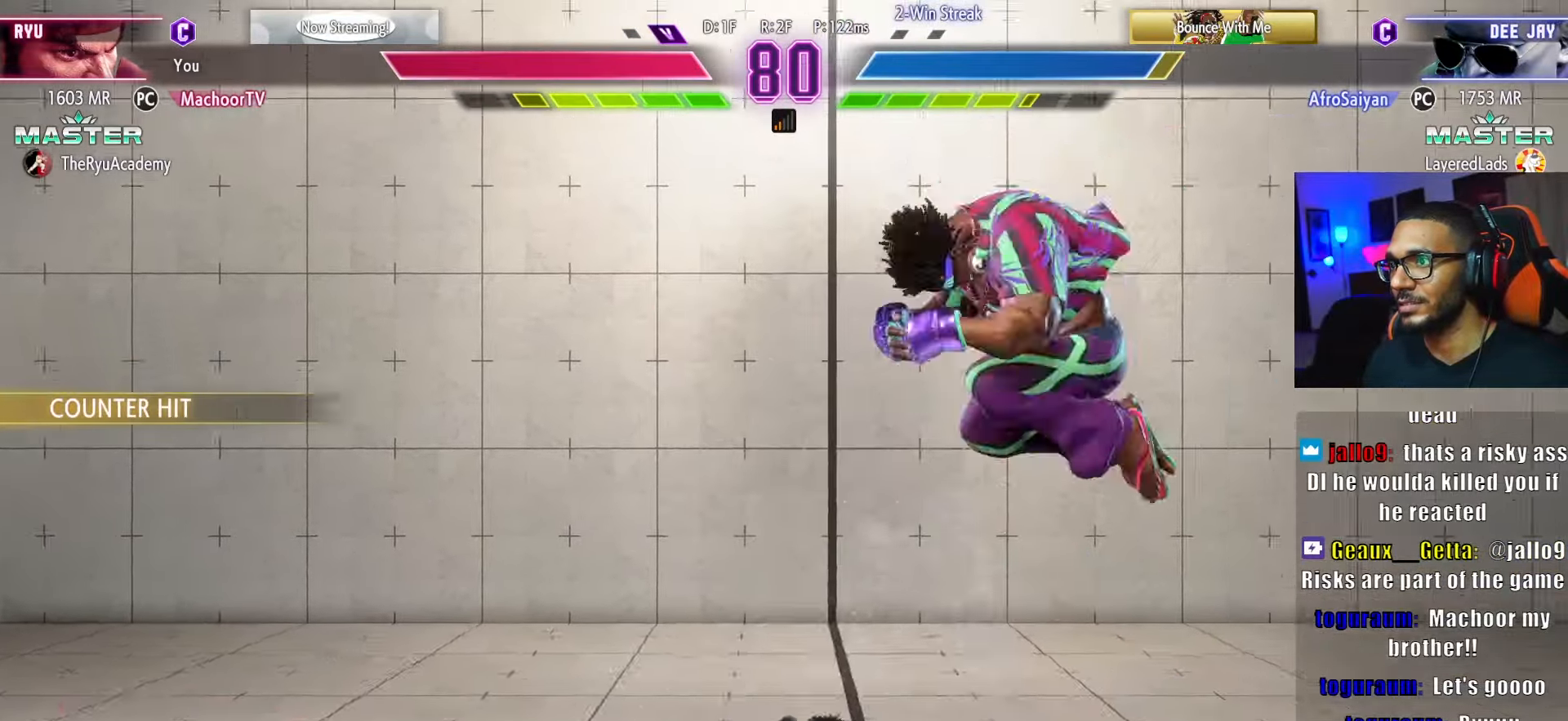
{"buttons": ["DPAD_RIGHT"], "left_stick": "center", "right_stick": "center", "events": [[17, "SQUARE", "down"], [50, "DPAD_RIGHT", "up"], [167, "SQUARE", "up"], [317, "DPAD_RIGHT", "down"]]}
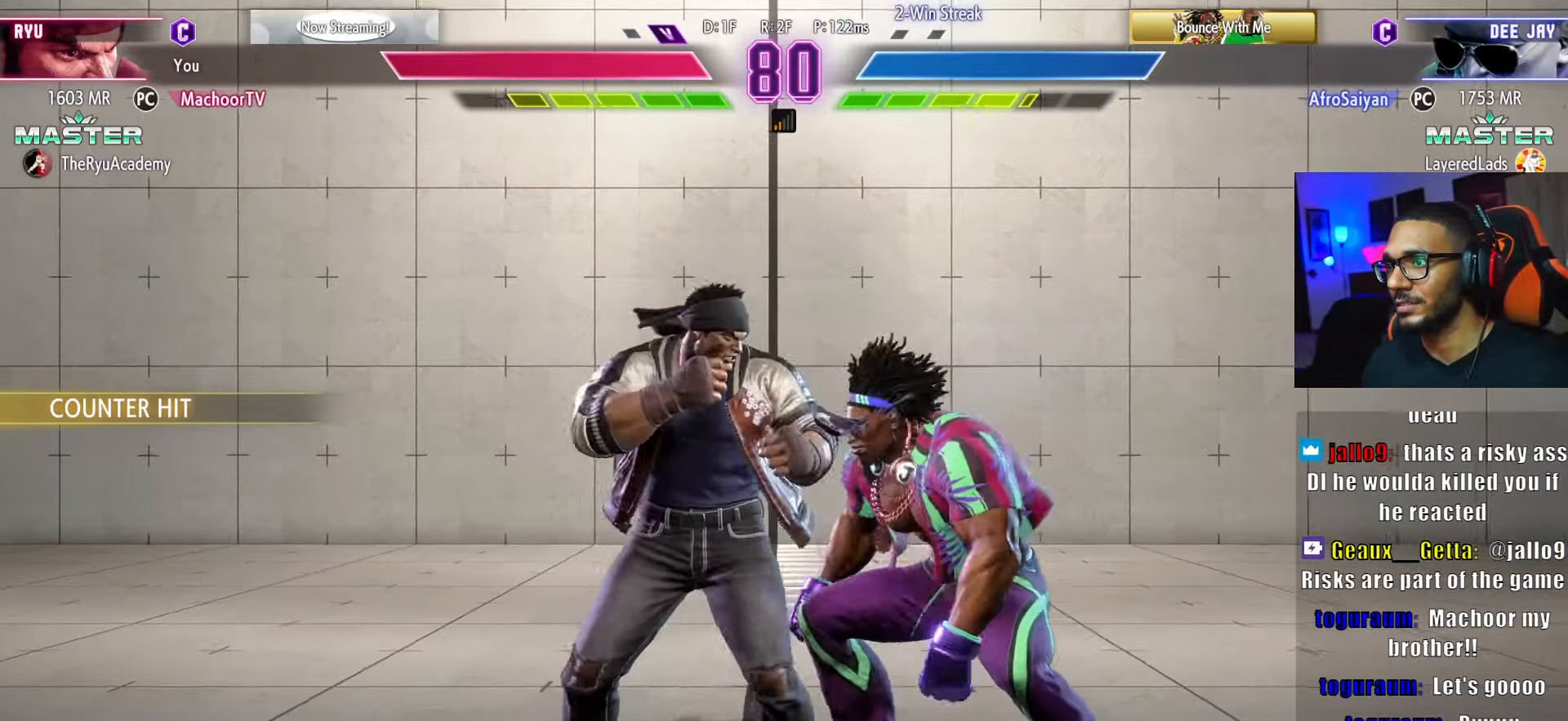
{"buttons": [], "left_stick": "center", "right_stick": "center", "events": [[33, "DPAD_DOWN", "down"], [33, "DPAD_RIGHT", "up"], [33, "TRIANGLE", "down"], [67, "DPAD_LEFT", "down"], [183, "TRIANGLE", "up"], [283, "DPAD_LEFT", "up"], [350, "DPAD_DOWN", "up"]]}
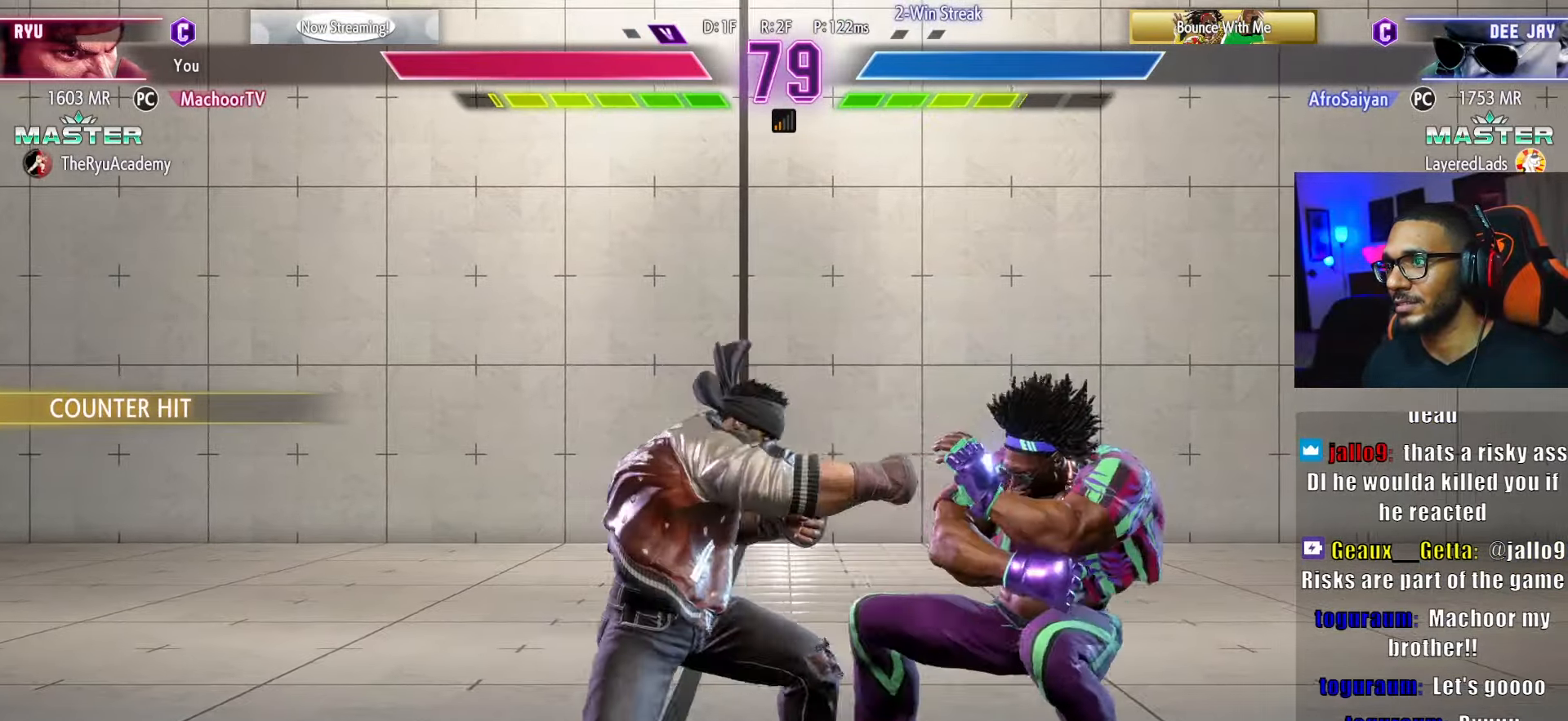
{"buttons": ["DPAD_DOWN"], "left_stick": "center", "right_stick": "center", "events": [[33, "DPAD_RIGHT", "down"], [150, "DPAD_RIGHT", "up"], [167, "SQUARE", "down"], [267, "SQUARE", "up"], [433, "DPAD_DOWN", "down"]]}
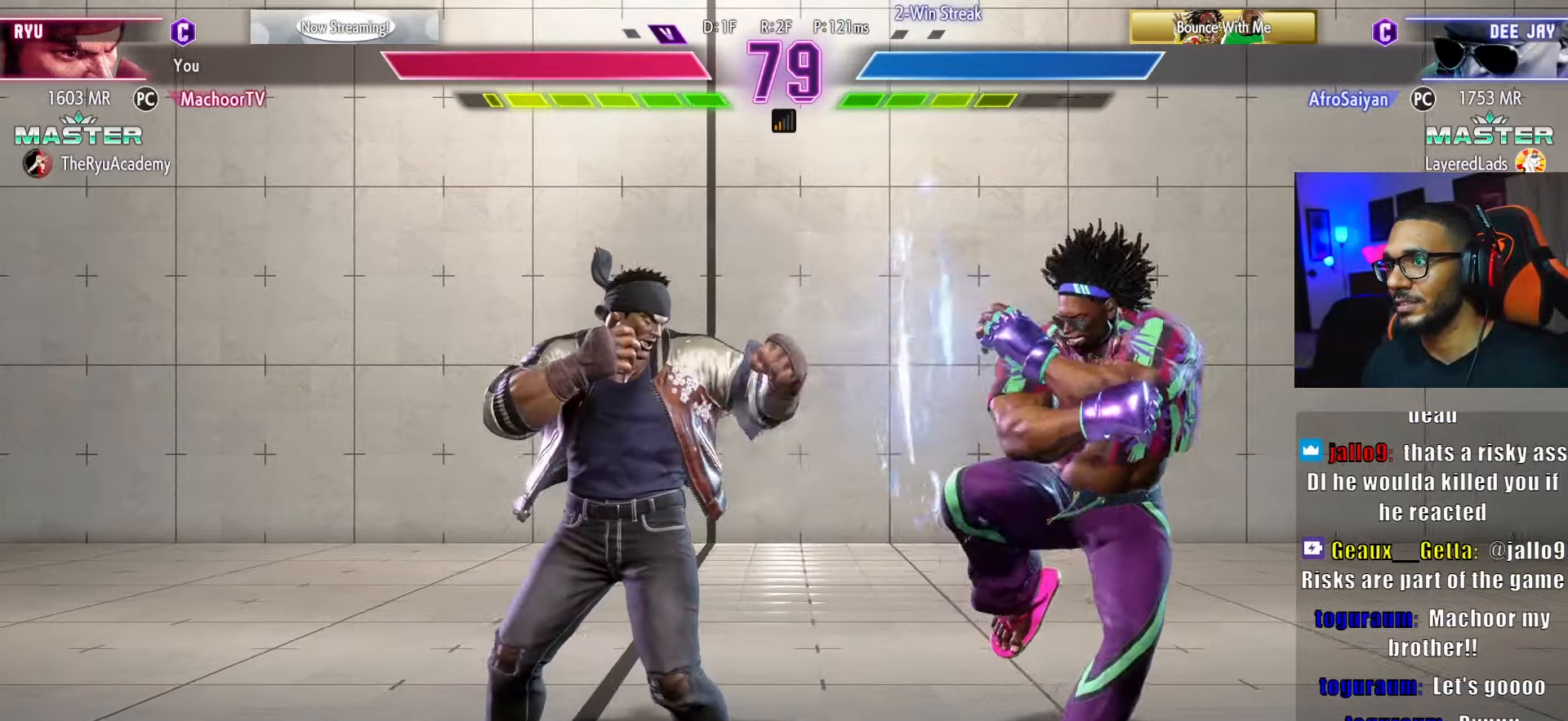
{"buttons": [], "left_stick": "center", "right_stick": "center", "events": [[50, "CIRCLE", "down"], [117, "DPAD_DOWN", "up"], [133, "CIRCLE", "up"], [200, "L2", "down"], [300, "L2", "up"]]}
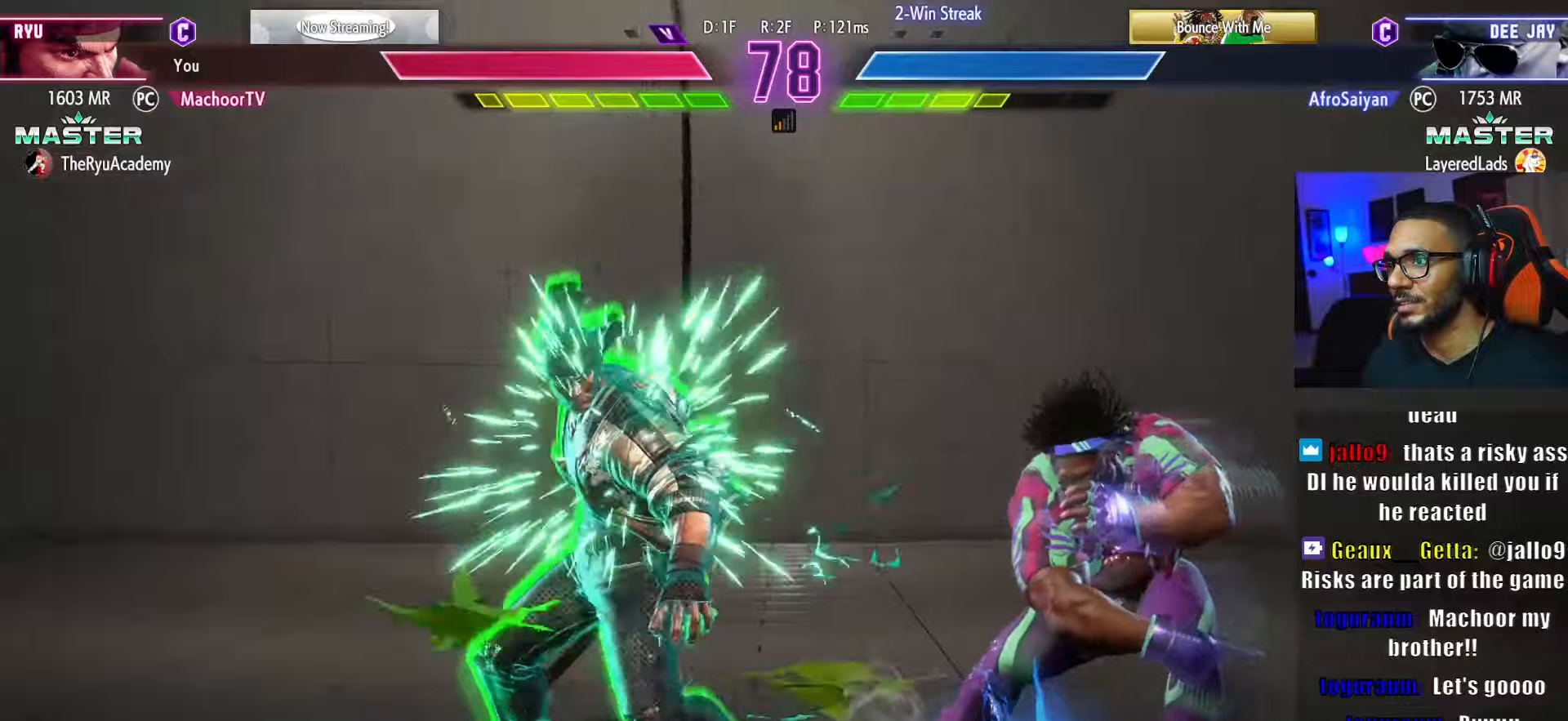
{"buttons": ["DPAD_DOWN"], "left_stick": "center", "right_stick": "center", "events": [[117, "DPAD_DOWN", "down"], [250, "TRIANGLE", "down"], [450, "TRIANGLE", "up"]]}
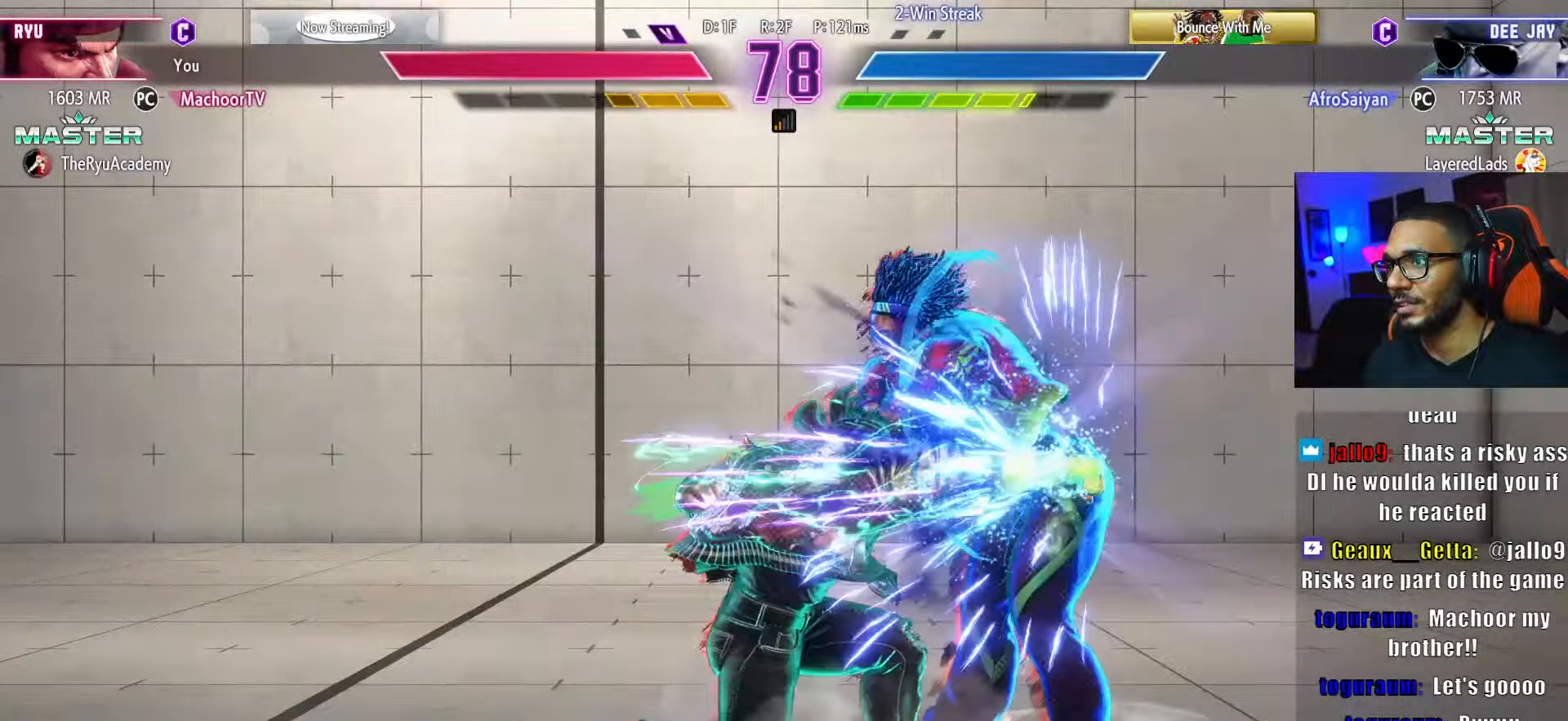
{"buttons": ["DPAD_DOWN"], "left_stick": "center", "right_stick": "center", "events": [[267, "CROSS", "down"], [384, "CROSS", "up"]]}
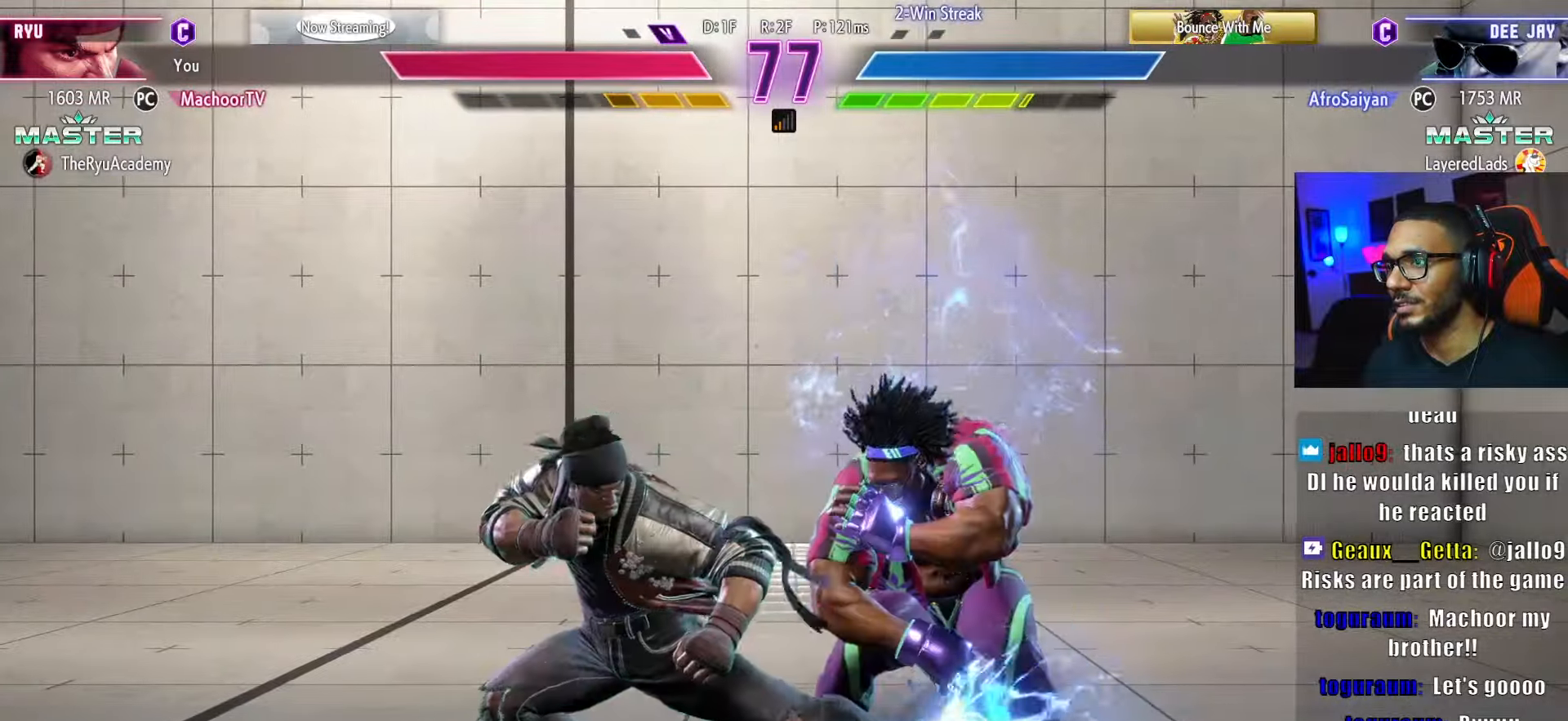
{"buttons": ["DPAD_DOWN", "DPAD_LEFT"], "left_stick": "center", "right_stick": "center", "events": [[84, "SQUARE", "down"], [184, "DPAD_LEFT", "down"], [184, "SQUARE", "up"], [217, "DPAD_DOWN", "up"], [250, "DPAD_LEFT", "up"], [267, "SQUARE", "down"], [317, "SQUARE", "up"], [384, "DPAD_DOWN", "down"], [417, "DPAD_LEFT", "down"]]}
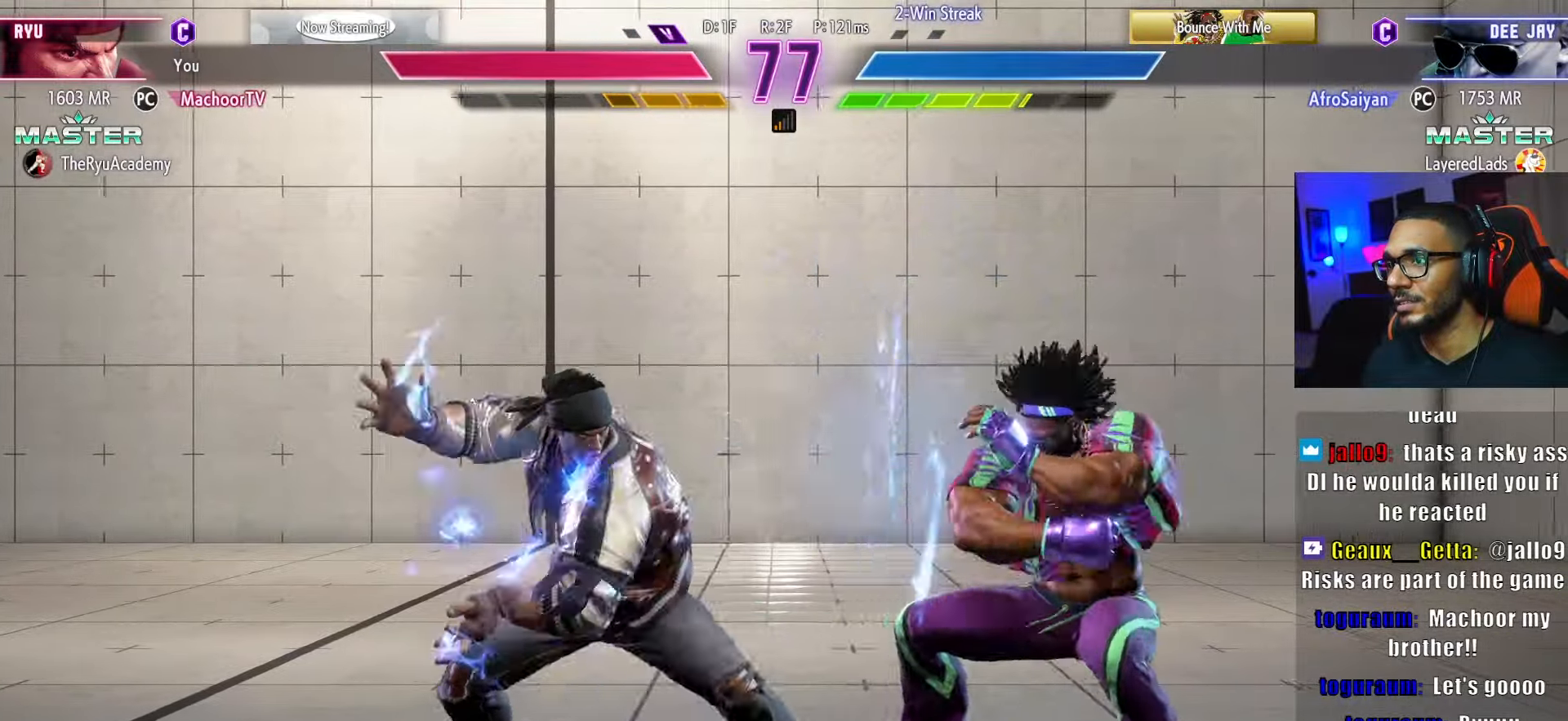
{"buttons": ["DPAD_DOWN"], "left_stick": "center", "right_stick": "center", "events": [[500, "DPAD_LEFT", "up"]]}
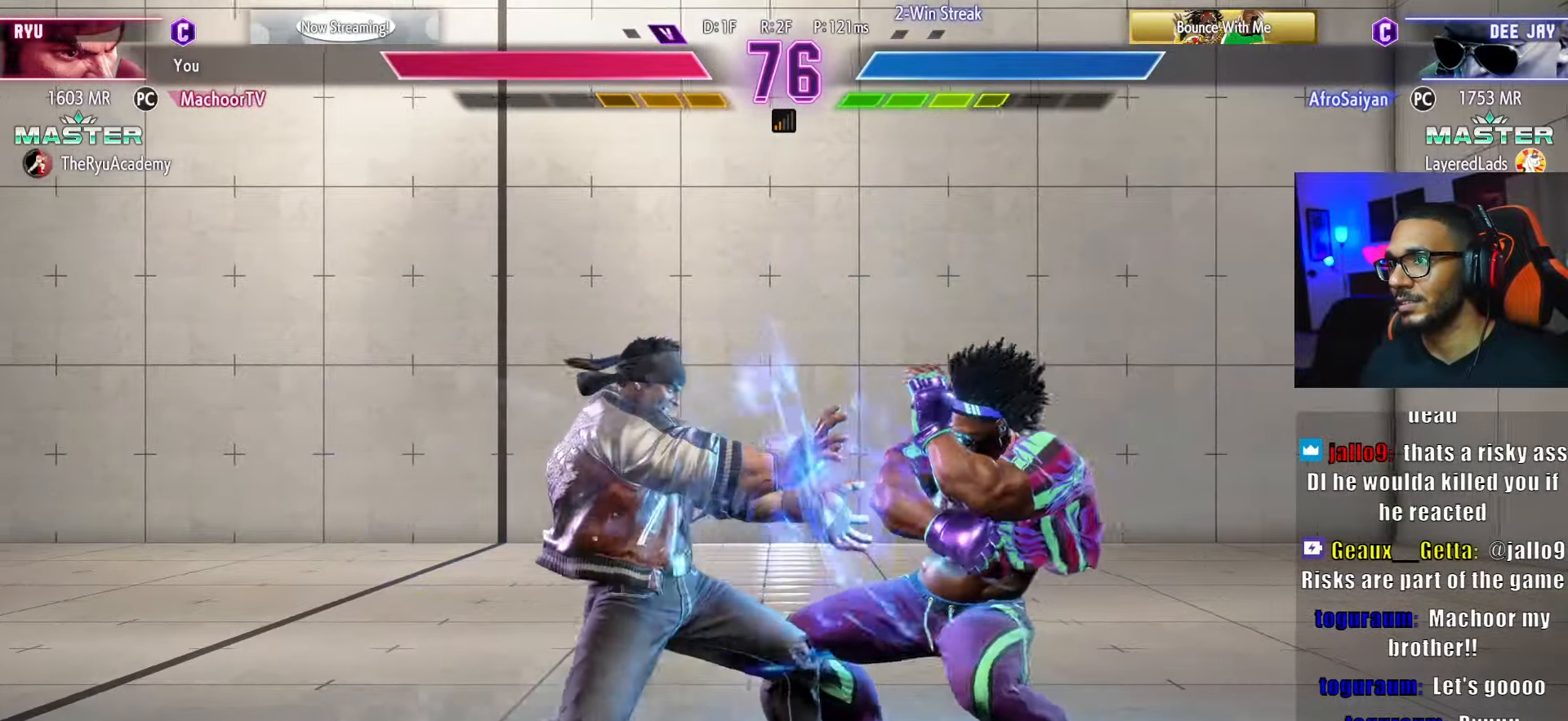
{"buttons": ["DPAD_DOWN", "DPAD_LEFT"], "left_stick": "center", "right_stick": "center", "events": [[50, "DPAD_LEFT", "down"], [134, "L2", "down"], [367, "L2", "up"]]}
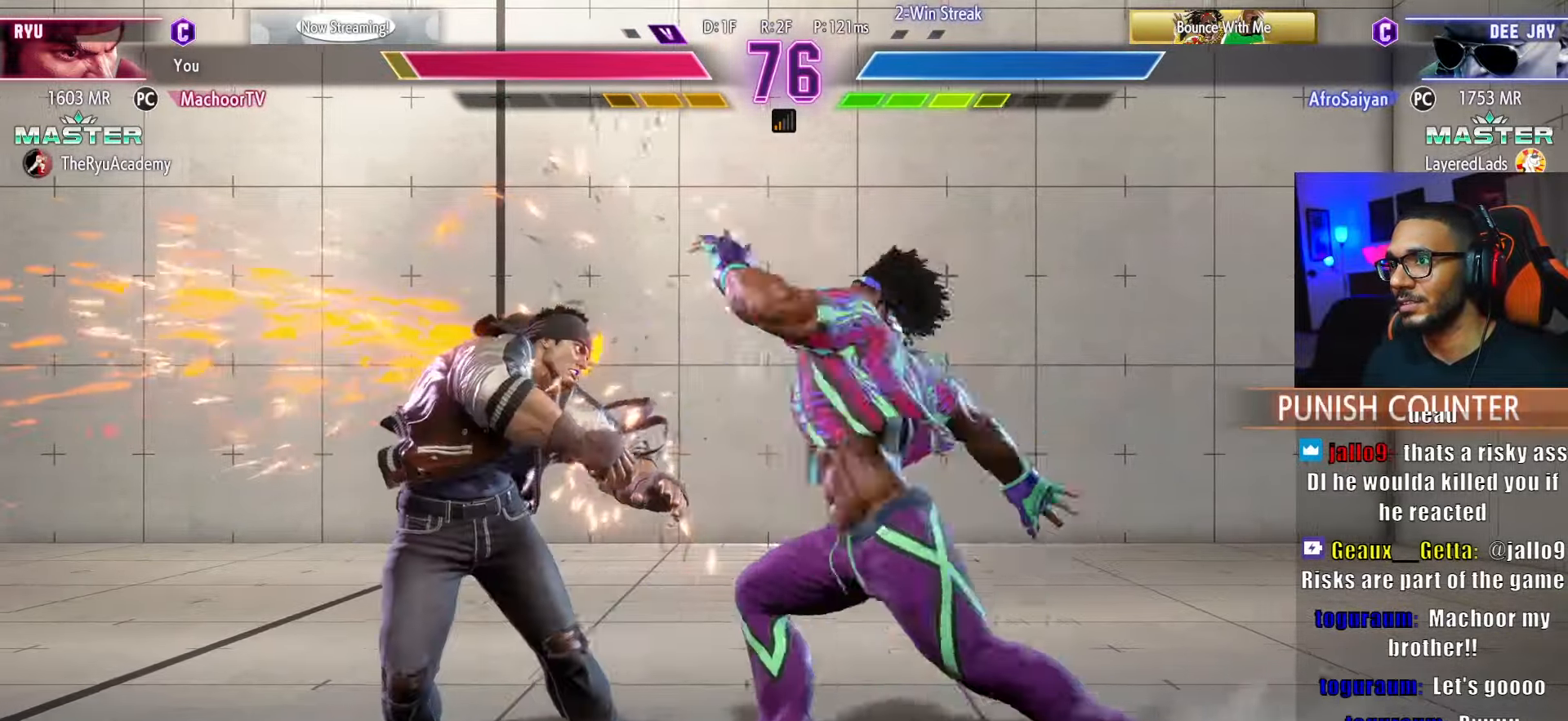
{"buttons": ["L1", "DPAD_DOWN", "DPAD_LEFT"], "left_stick": "center", "right_stick": "center", "events": [[450, "L1", "down"]]}
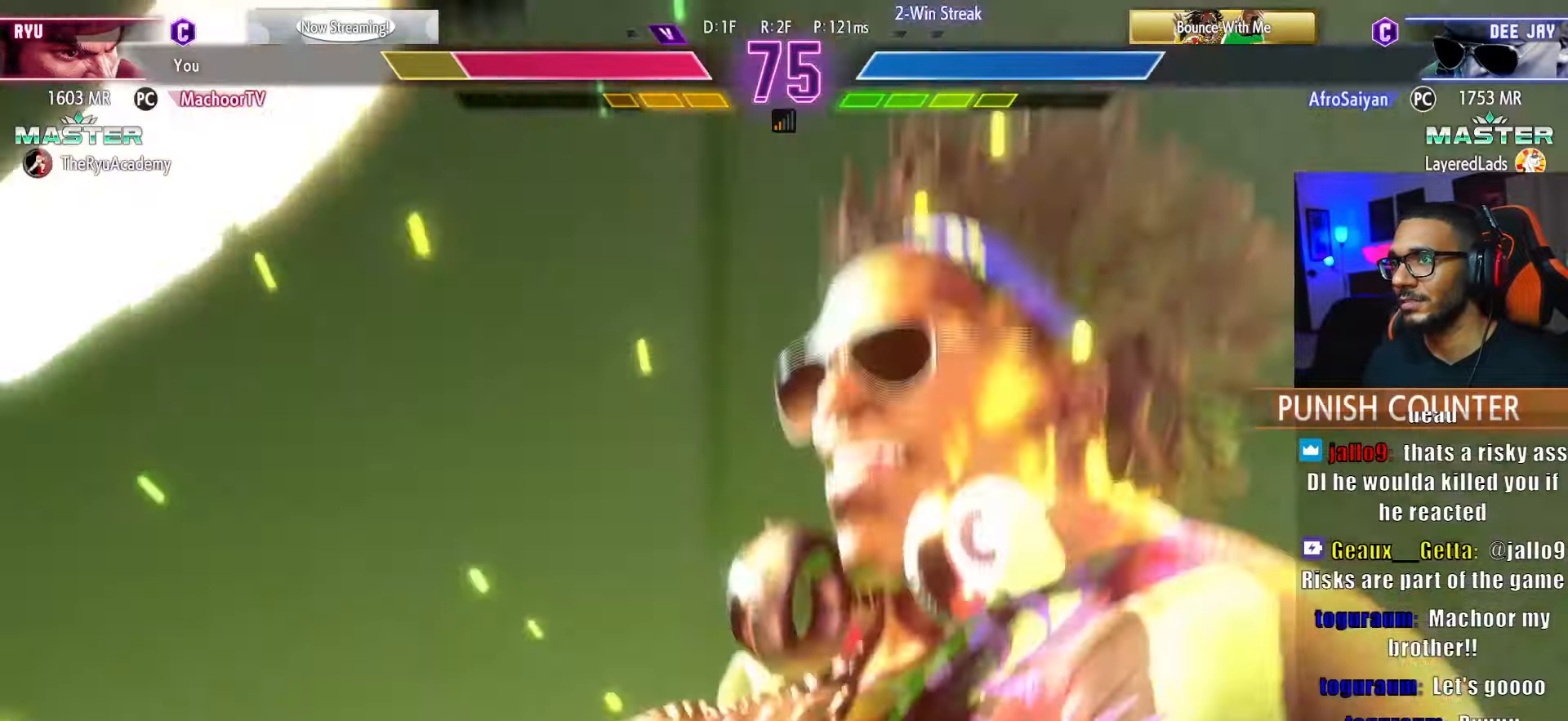
{"buttons": ["DPAD_DOWN"], "left_stick": "center", "right_stick": "center", "events": [[34, "L1", "up"], [134, "L1", "down"], [250, "DPAD_LEFT", "up"], [384, "L1", "up"]]}
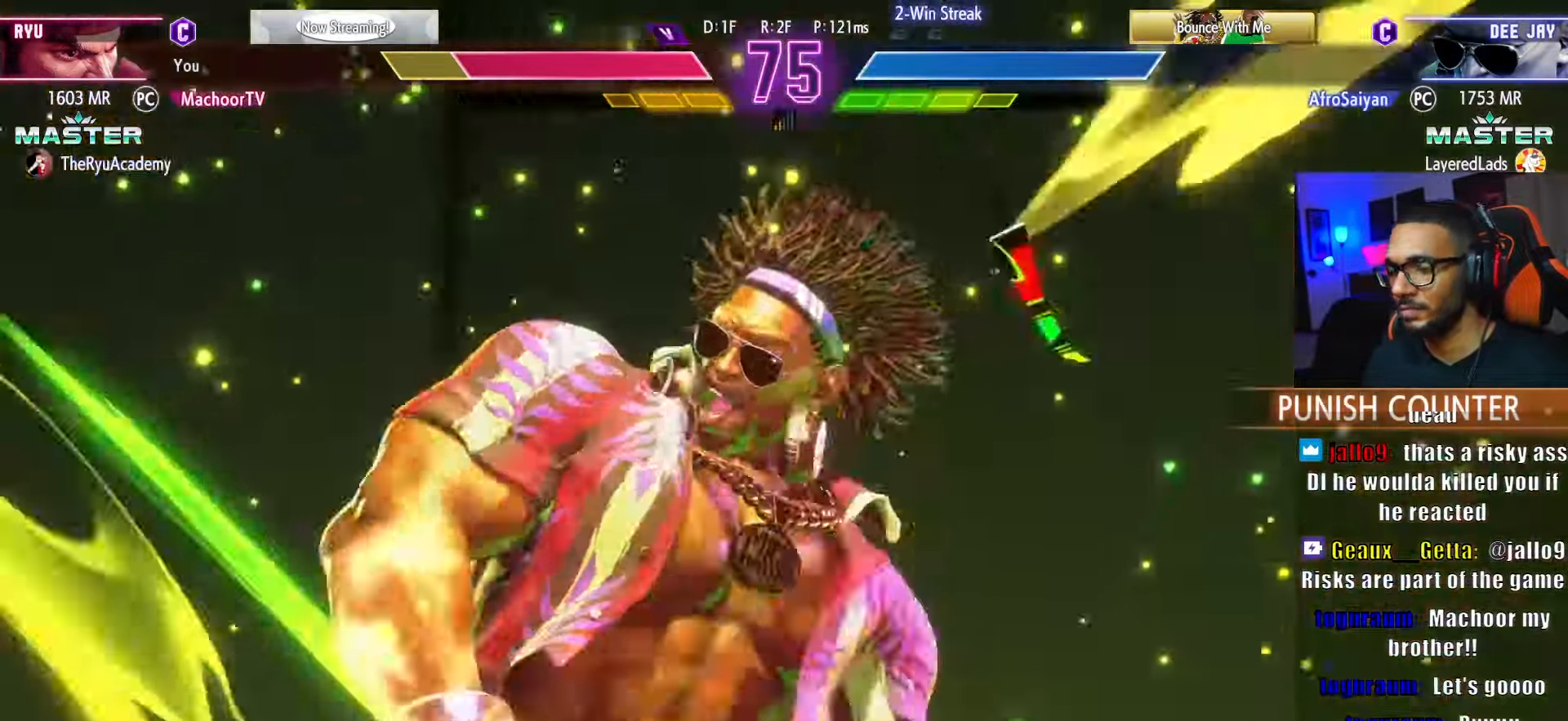
{"buttons": ["DPAD_DOWN"], "left_stick": "center", "right_stick": "center", "events": []}
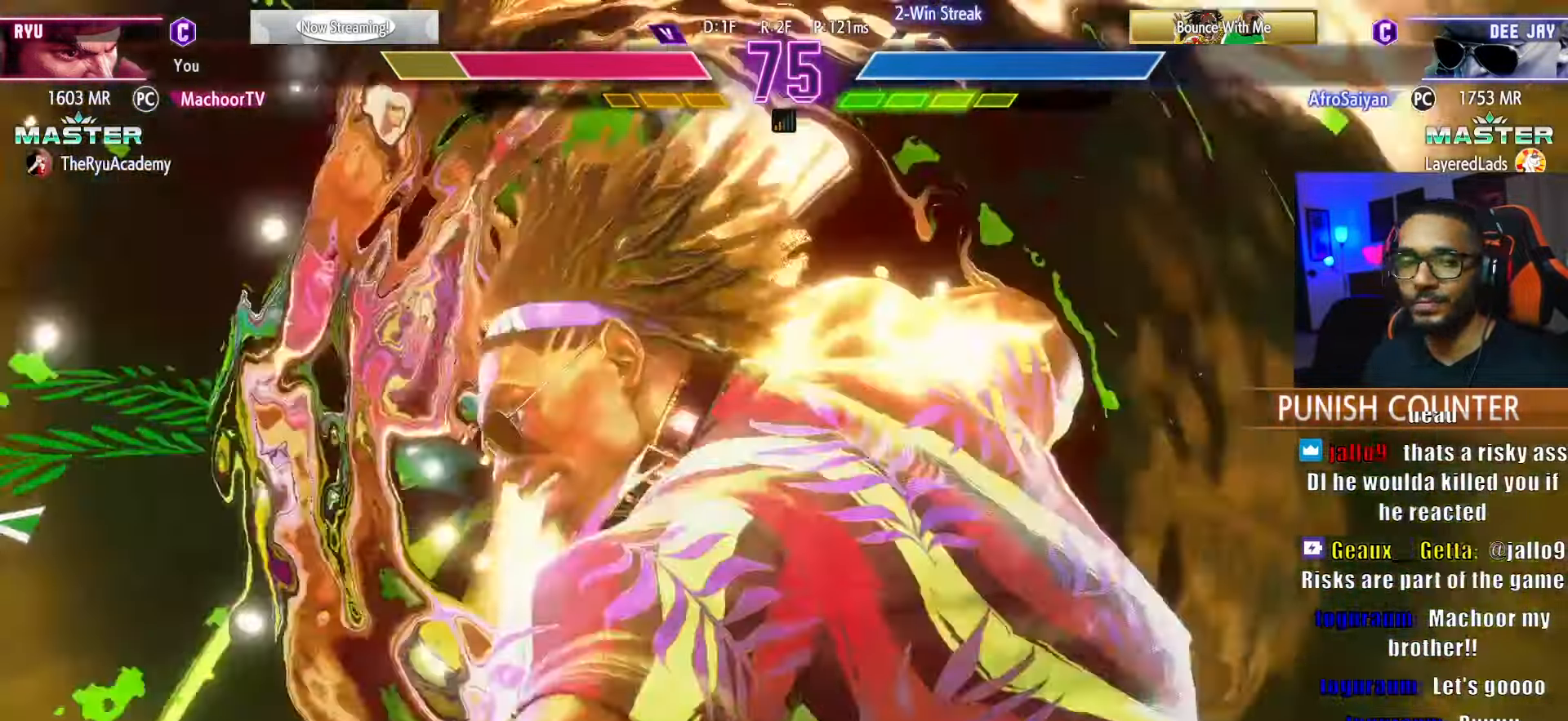
{"buttons": ["DPAD_DOWN"], "left_stick": "center", "right_stick": "center", "events": []}
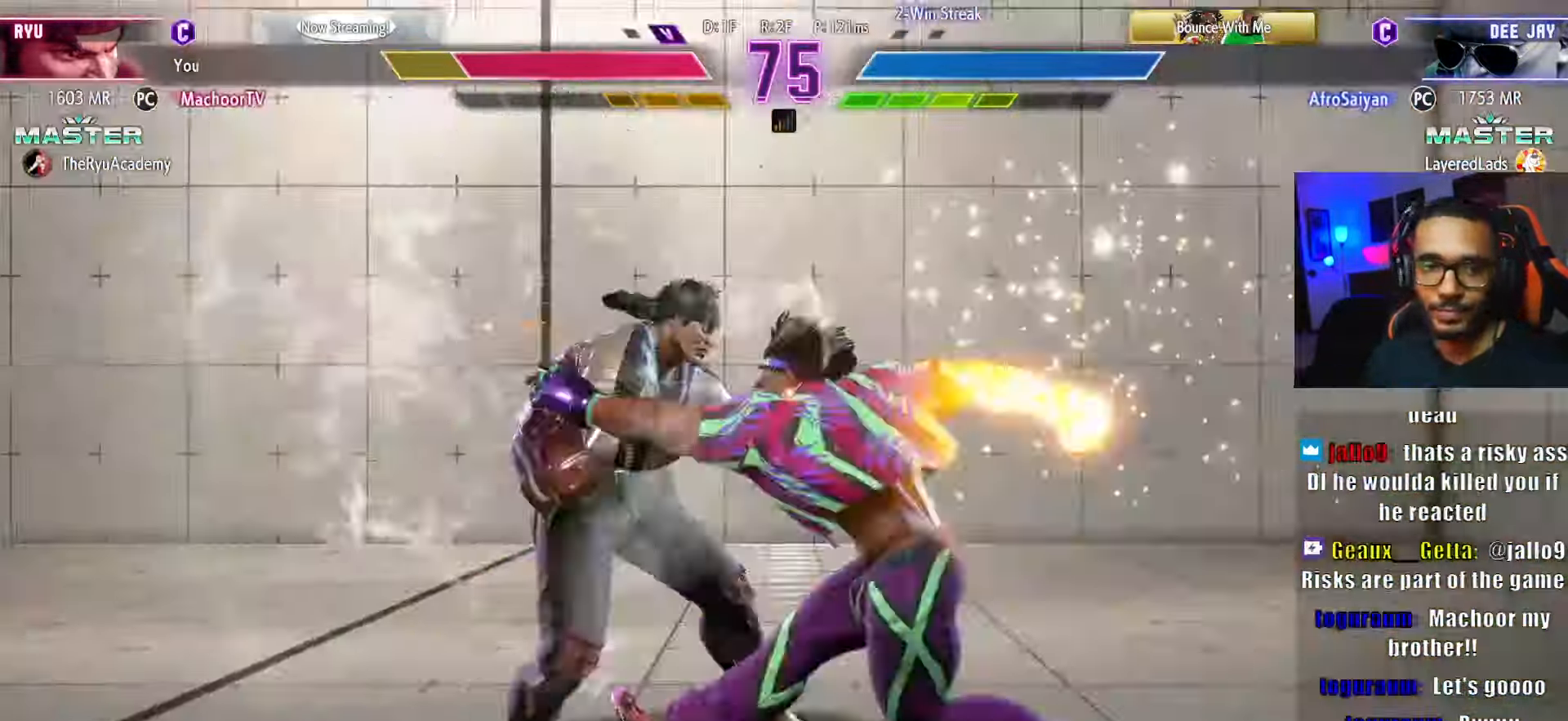
{"buttons": ["DPAD_DOWN"], "left_stick": "center", "right_stick": "center", "events": []}